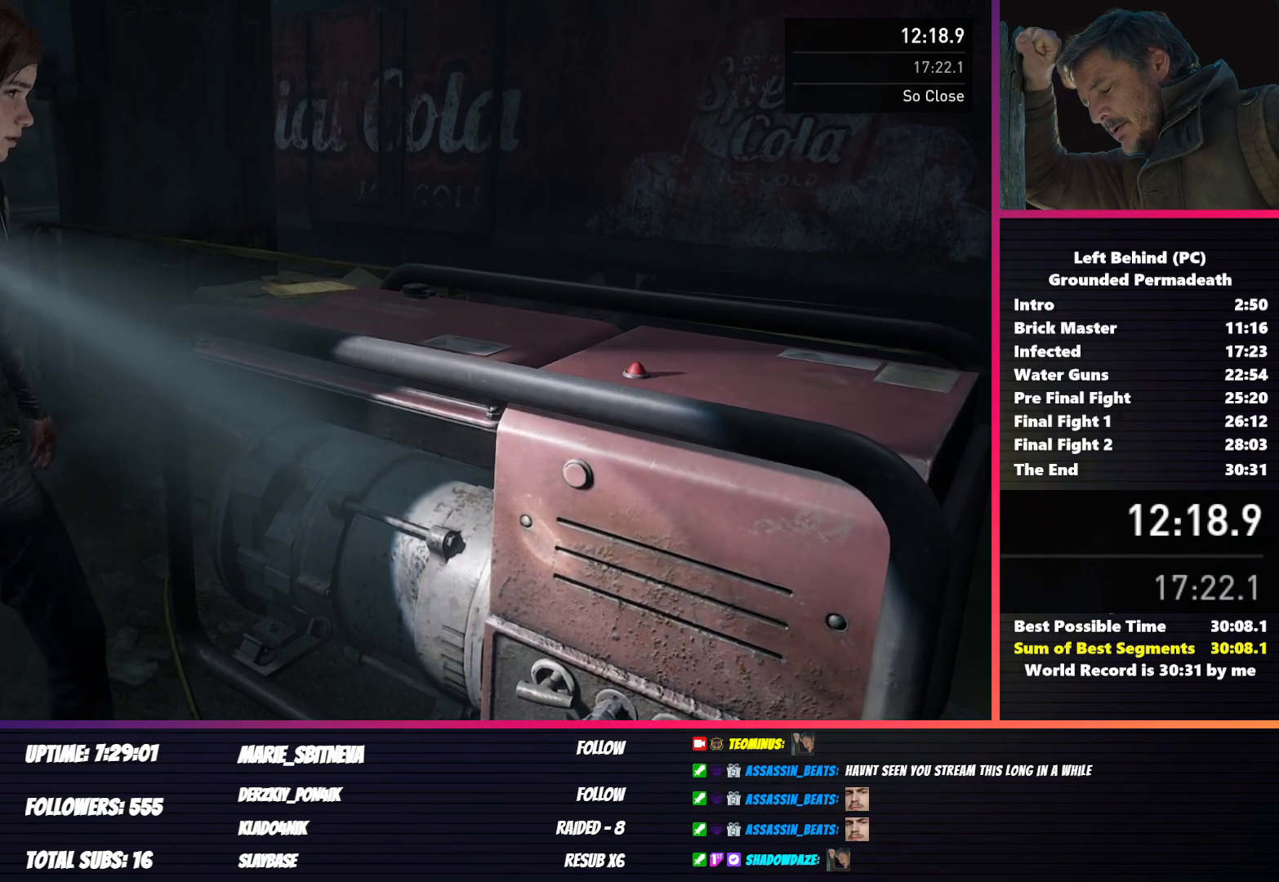
Gameplay with keyboard and mouse; each line is a JSON object with the keys and mouse buttons held at the frame after it. "events" lists presses ("down") and releases ("up") of "1", "2", "3", "4", "5", "a", "alt", "b", "c", "ctrl", "d", "e", "f", "g", "q", "r", "s", "shift", "space", "t", "tab", "v", "w", "x", "z", "mouse_left", "mouse_wheel", "mouse_right", "mouse_mb4" and "mouse_mb5" between this image and that frame as [ms after this image, input, new state], when the widget could be followed in between. "mouse_left", "mouse_wheel", "mouse_right", "mouse_mb4", "mouse_mb5" = the "left", "wheel", "right", "mb4", "mb5" buttons of the "mouse" list. No other keys are recorded. "wheel" means that the mouse wheel is clicked or scrolled. Mouse movement is not recorded.
{"keys": ["s", "shift"], "mouse": [], "events": []}
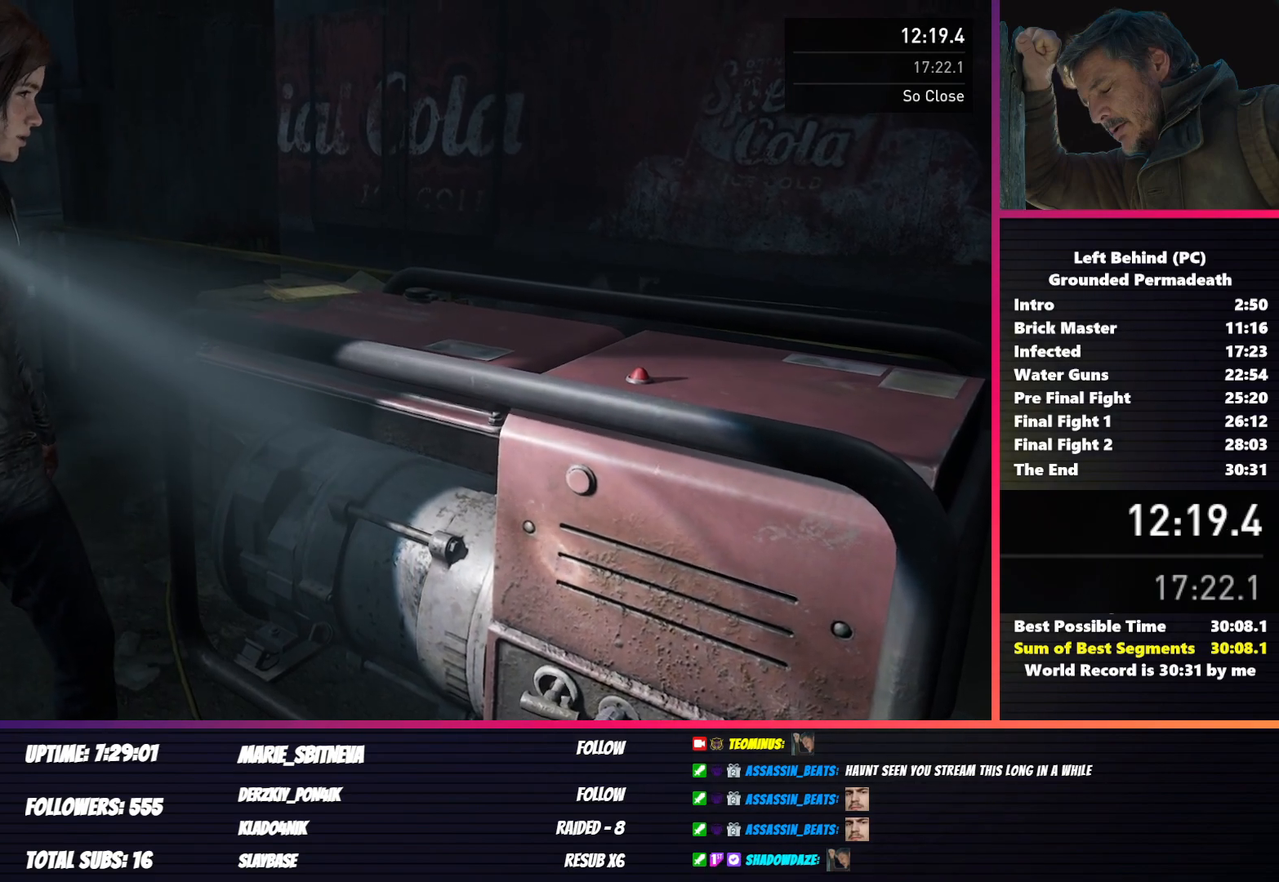
{"keys": ["s", "shift"], "mouse": [], "events": []}
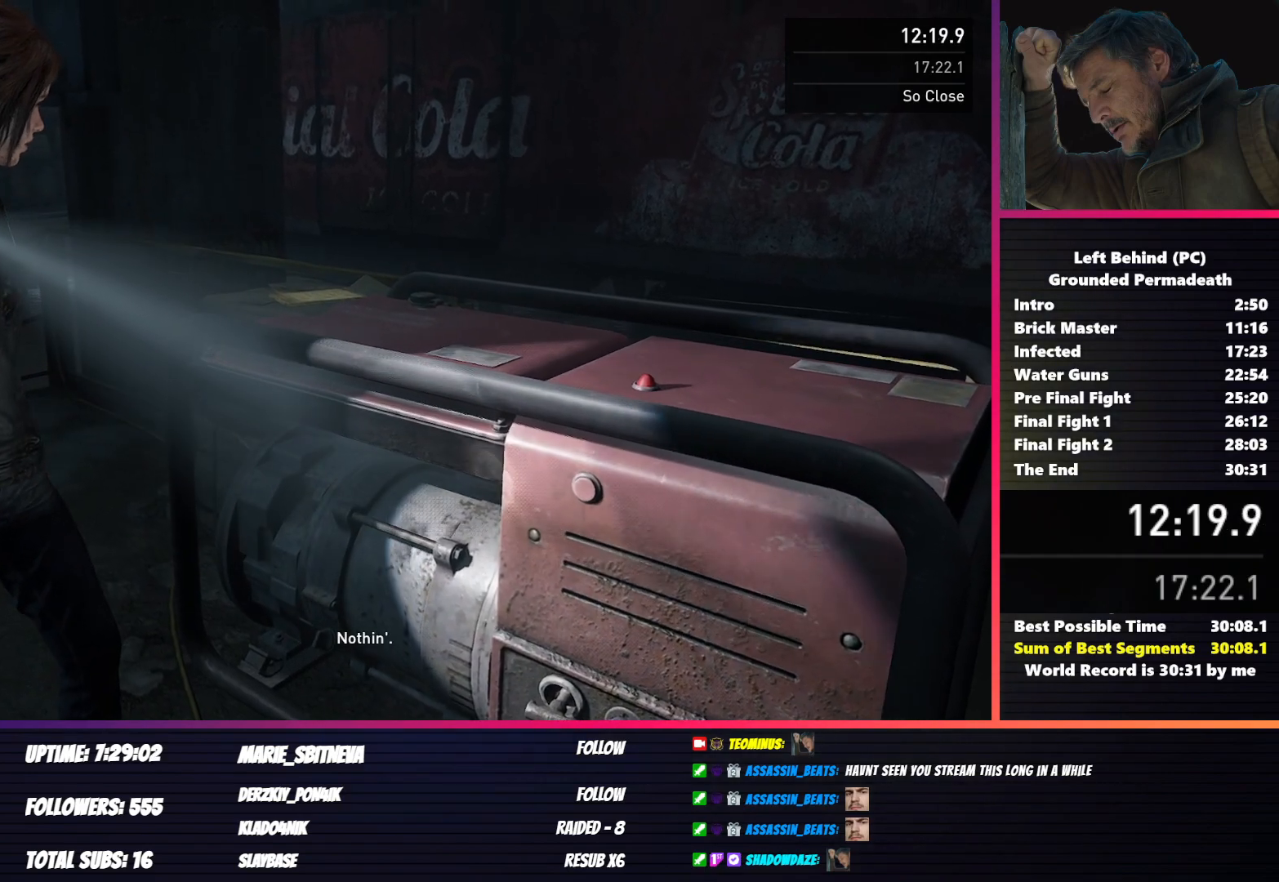
{"keys": ["s", "shift"], "mouse": [], "events": []}
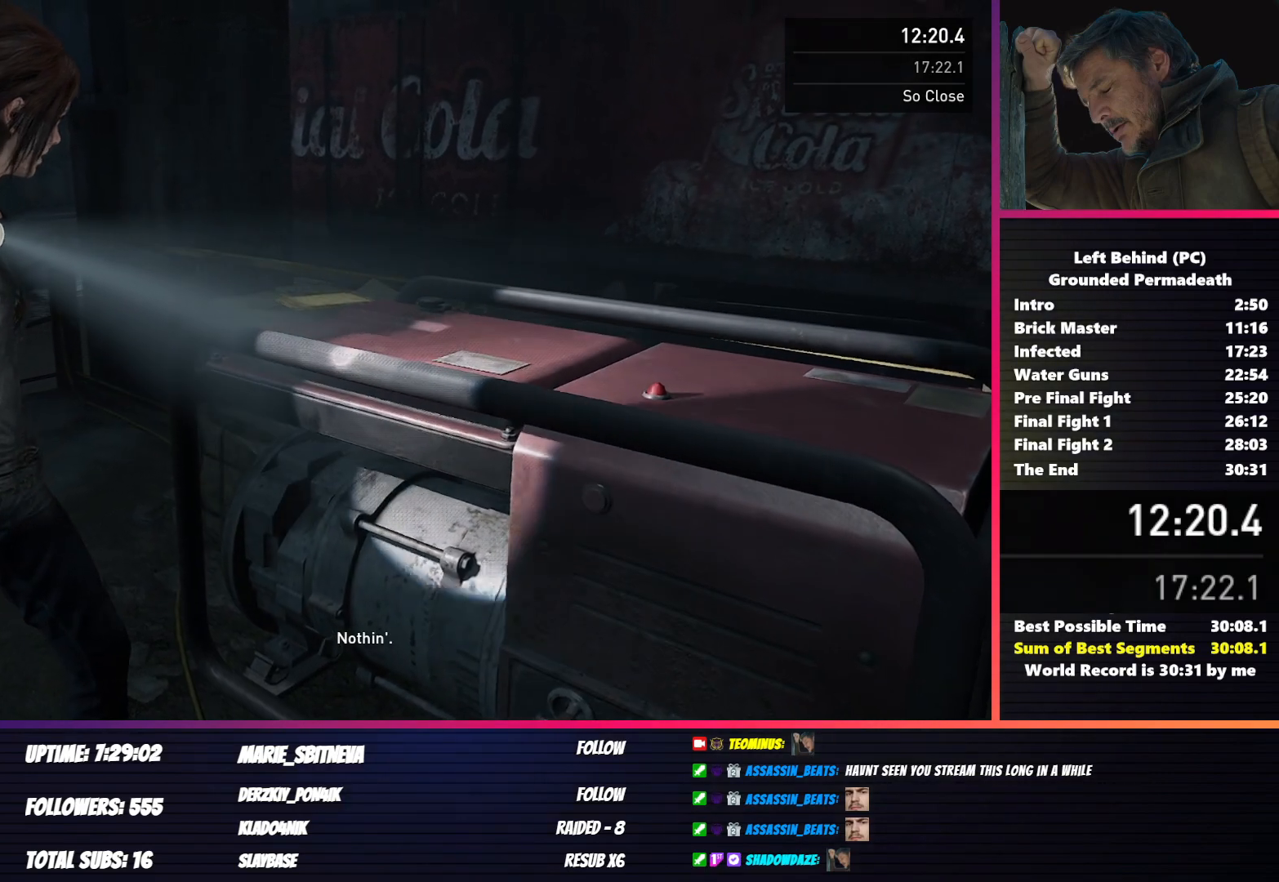
{"keys": ["s", "shift"], "mouse": [], "events": []}
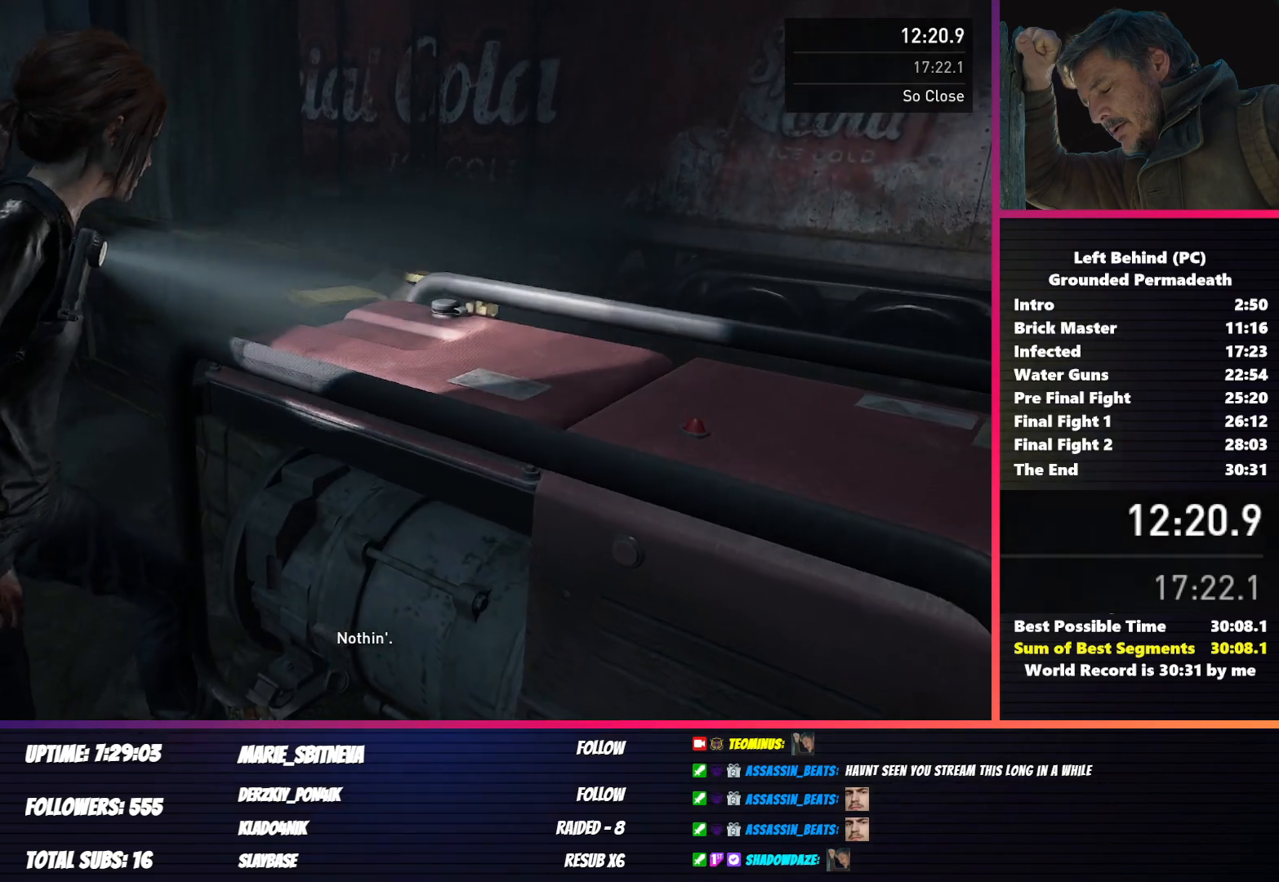
{"keys": ["s", "shift"], "mouse": [], "events": []}
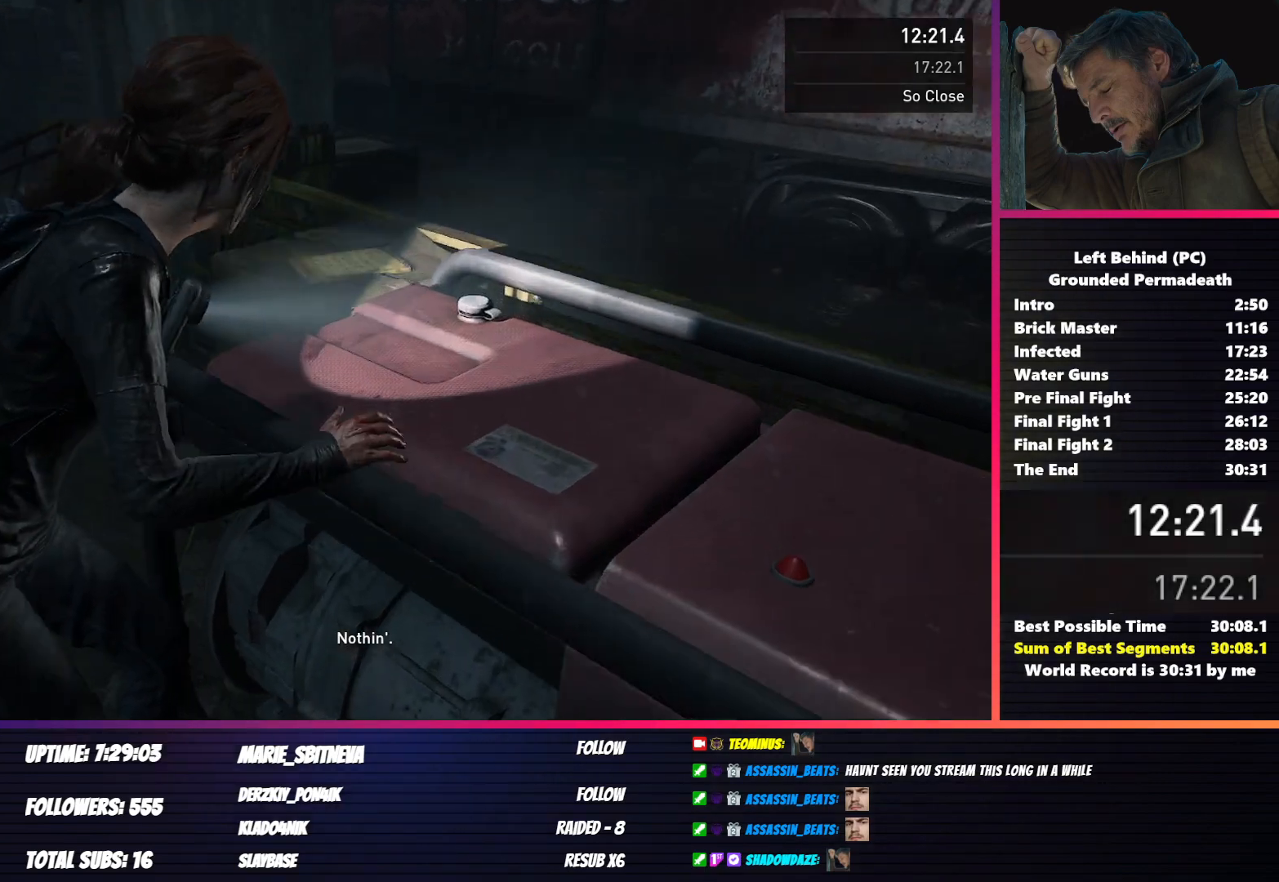
{"keys": ["s", "shift"], "mouse": [], "events": []}
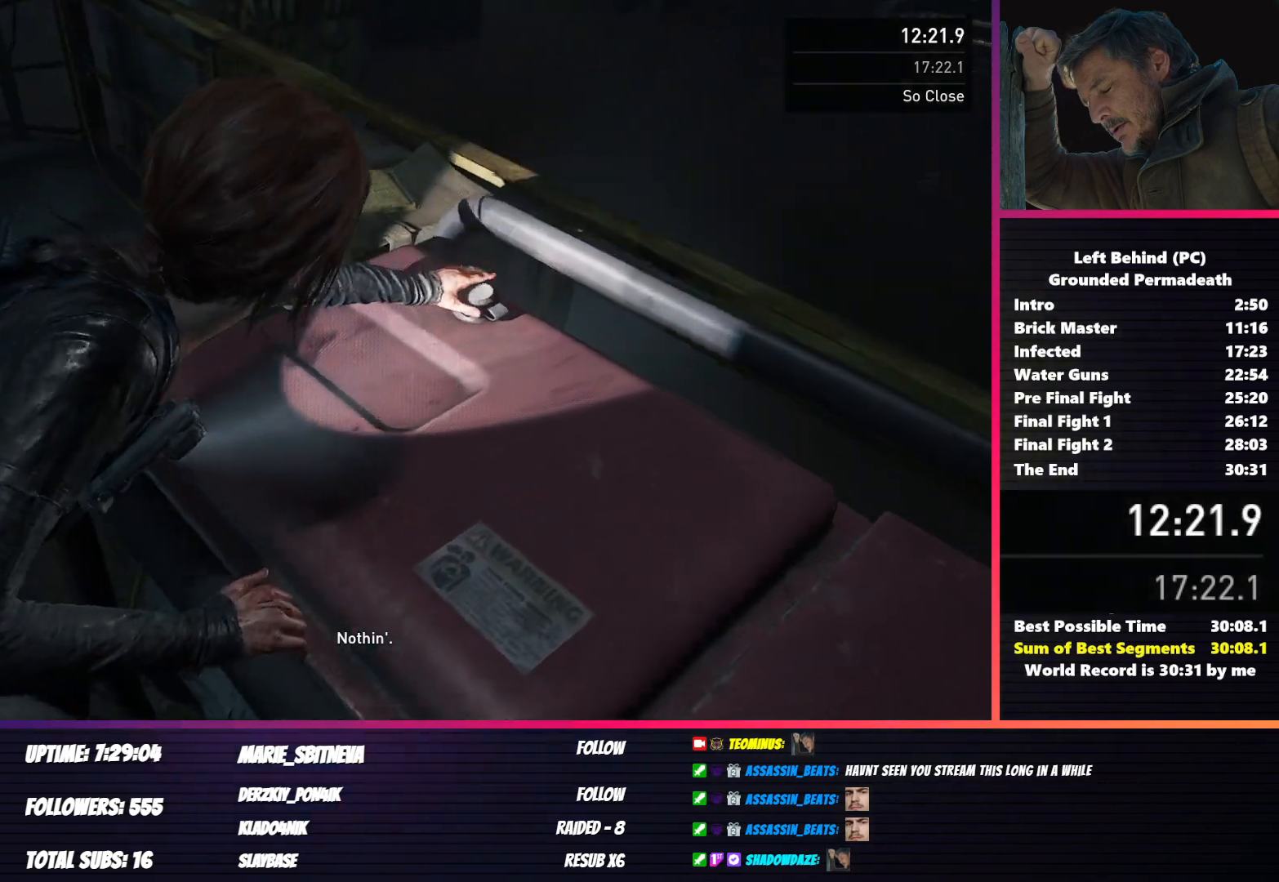
{"keys": ["s", "shift"], "mouse": [], "events": []}
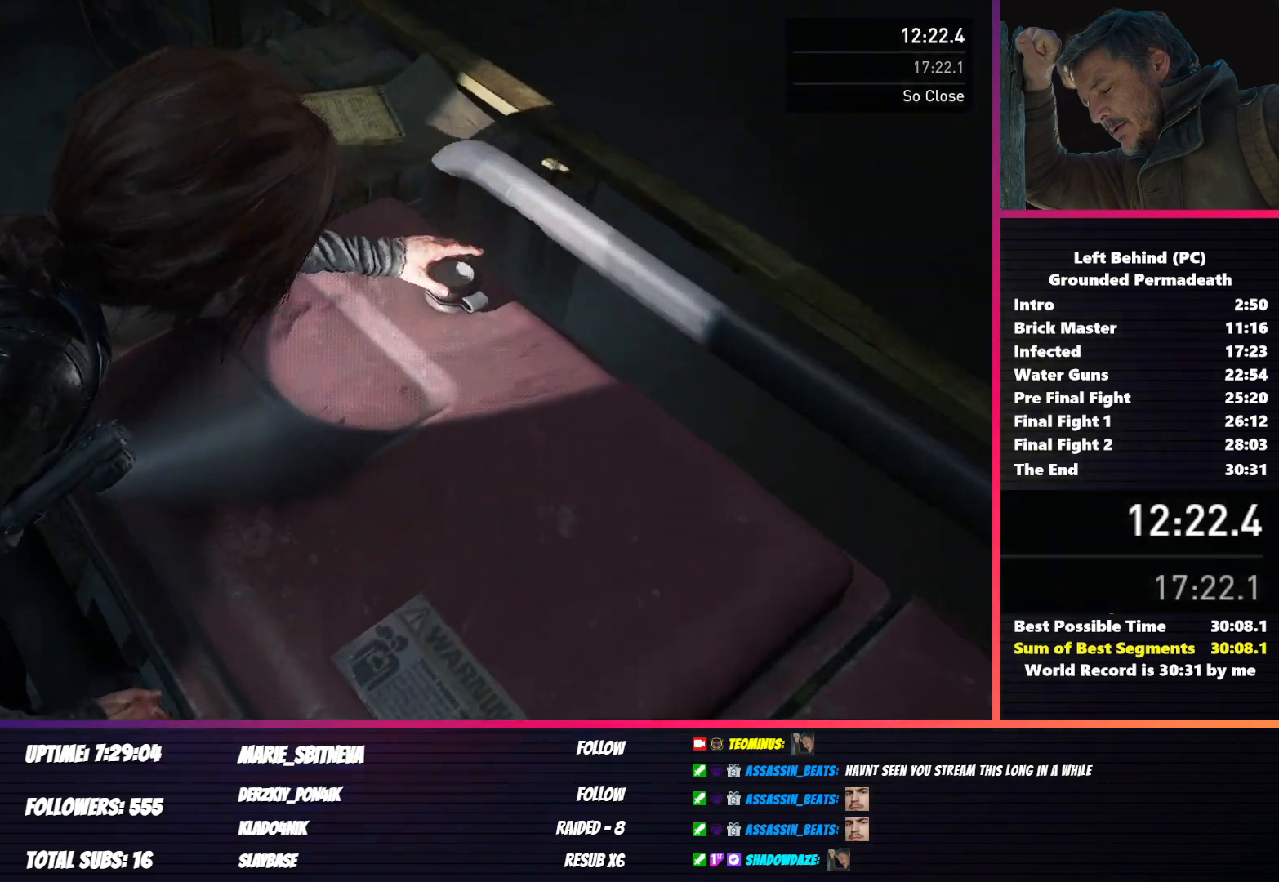
{"keys": ["s", "shift"], "mouse": [], "events": []}
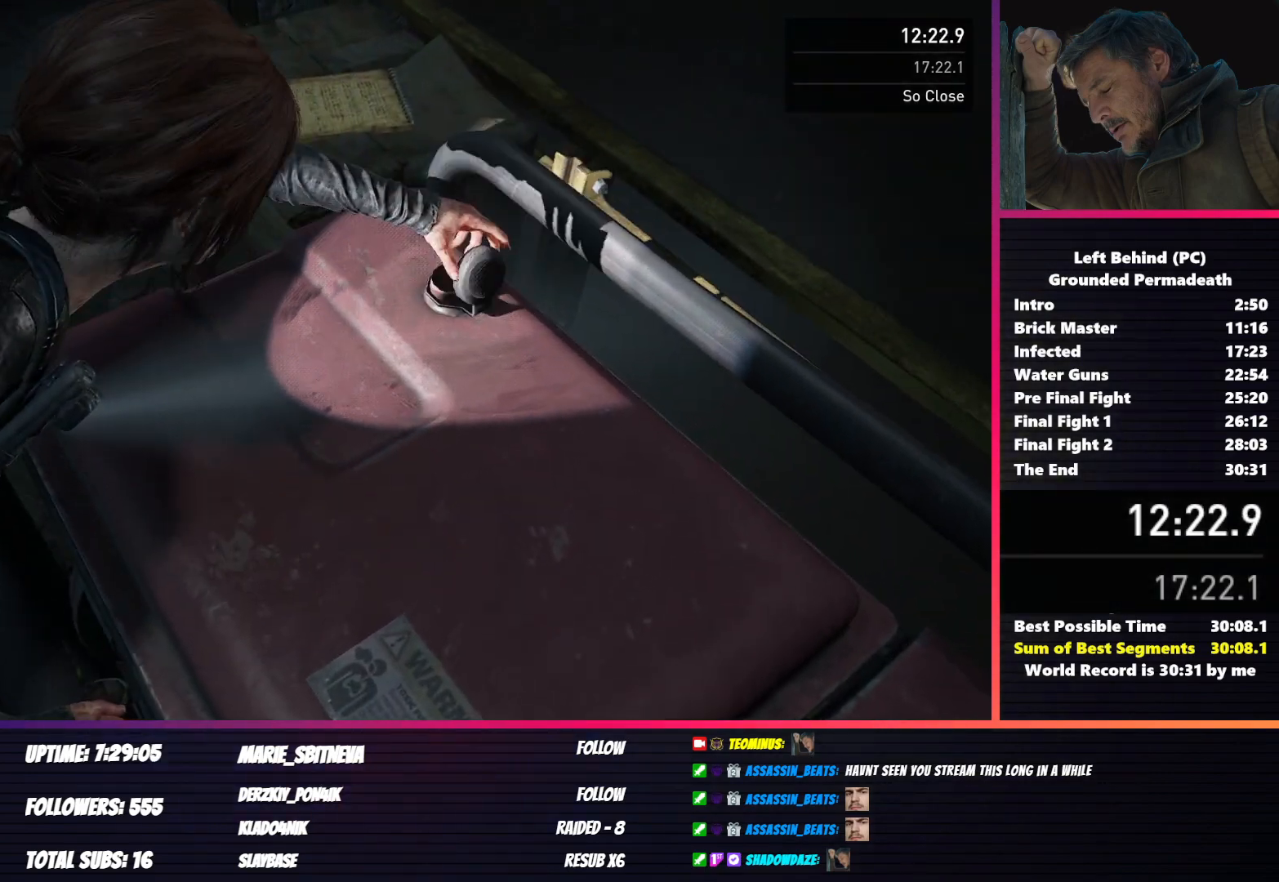
{"keys": ["s", "shift"], "mouse": [], "events": []}
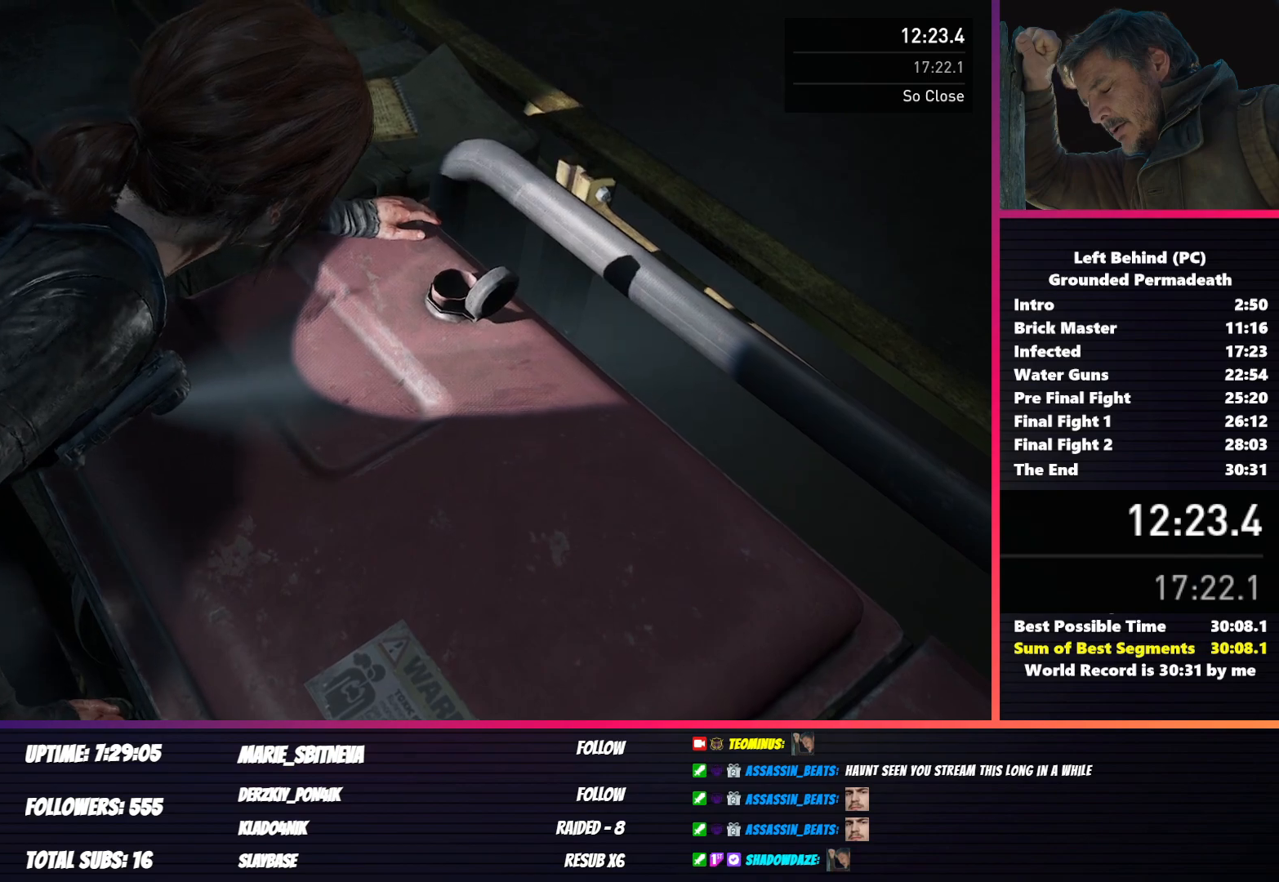
{"keys": ["s", "shift"], "mouse": [], "events": []}
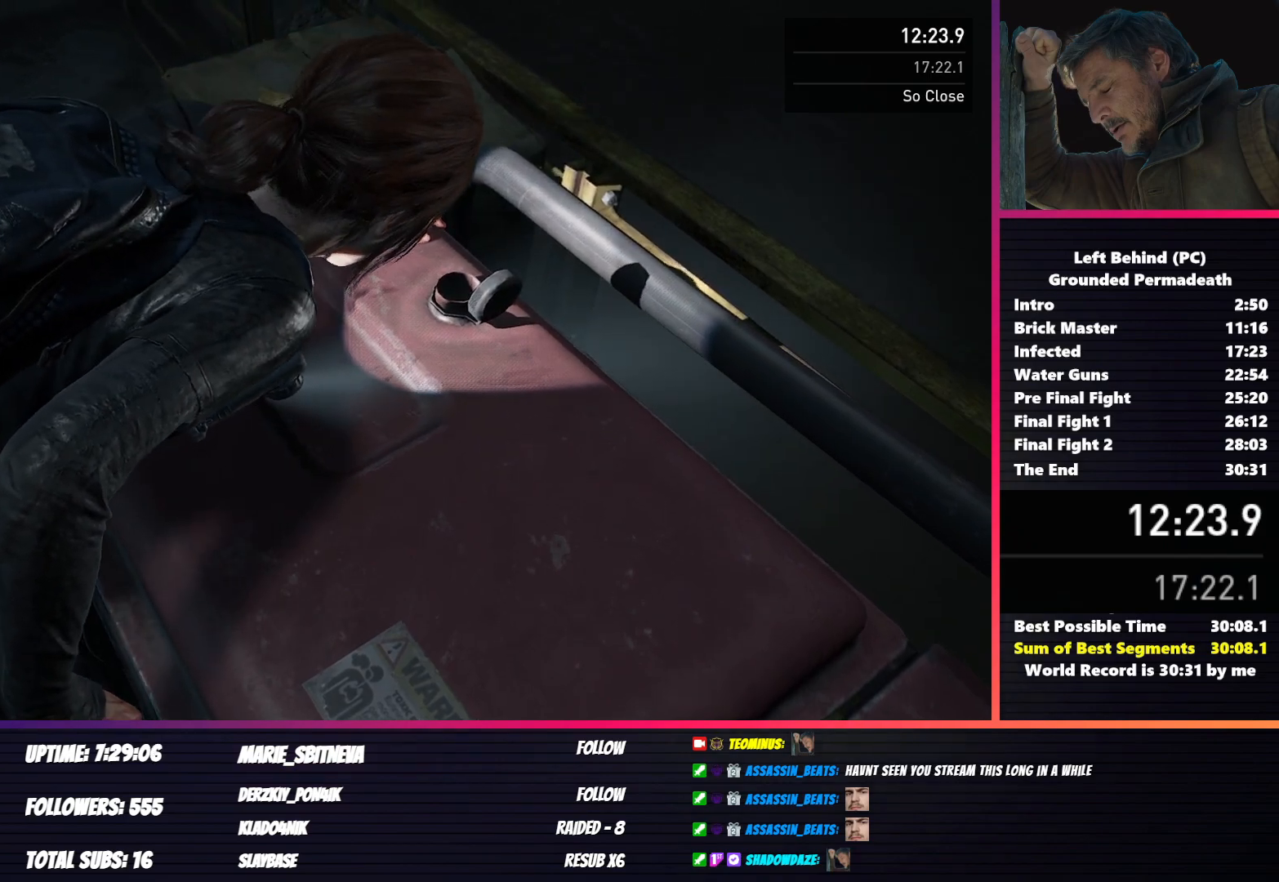
{"keys": ["s", "shift"], "mouse": [], "events": []}
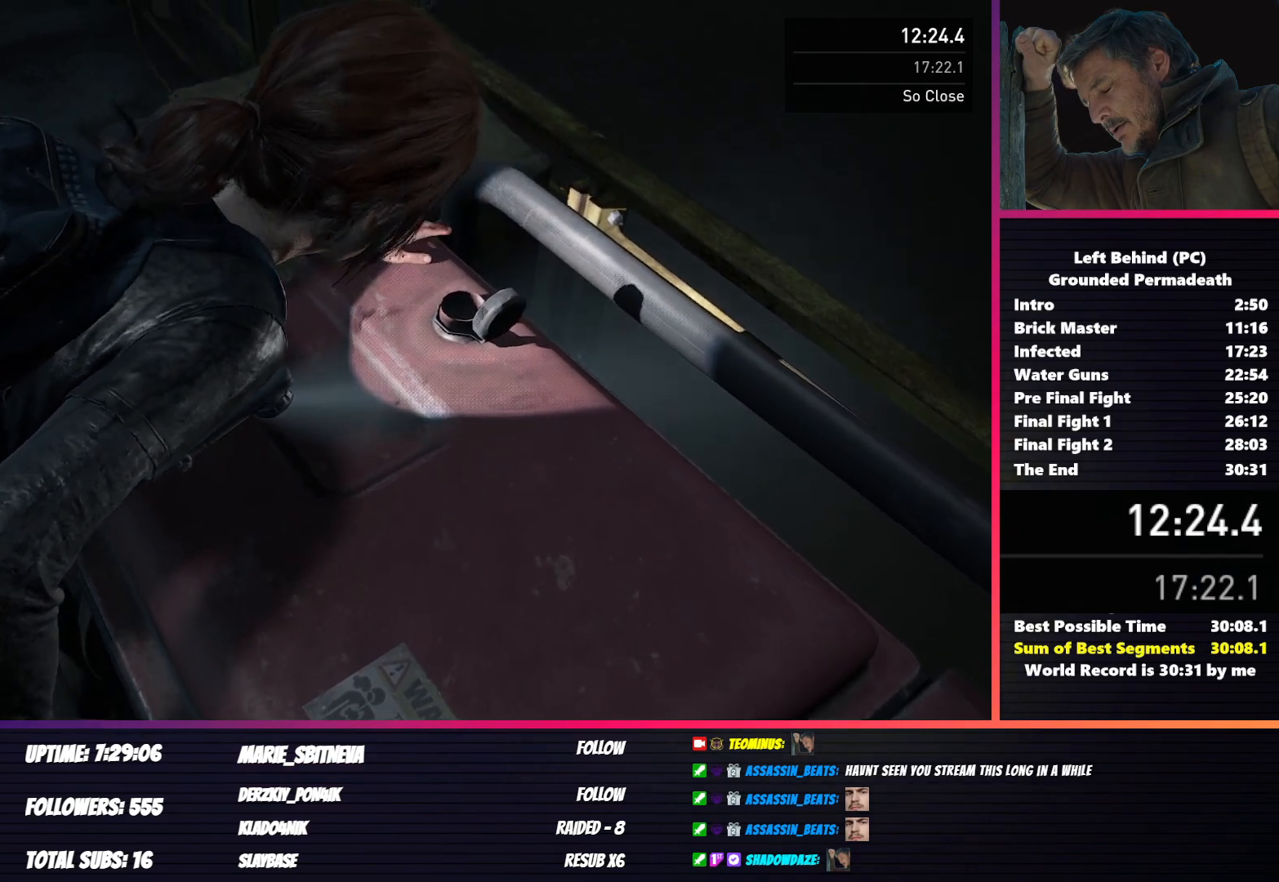
{"keys": ["s", "shift"], "mouse": [], "events": []}
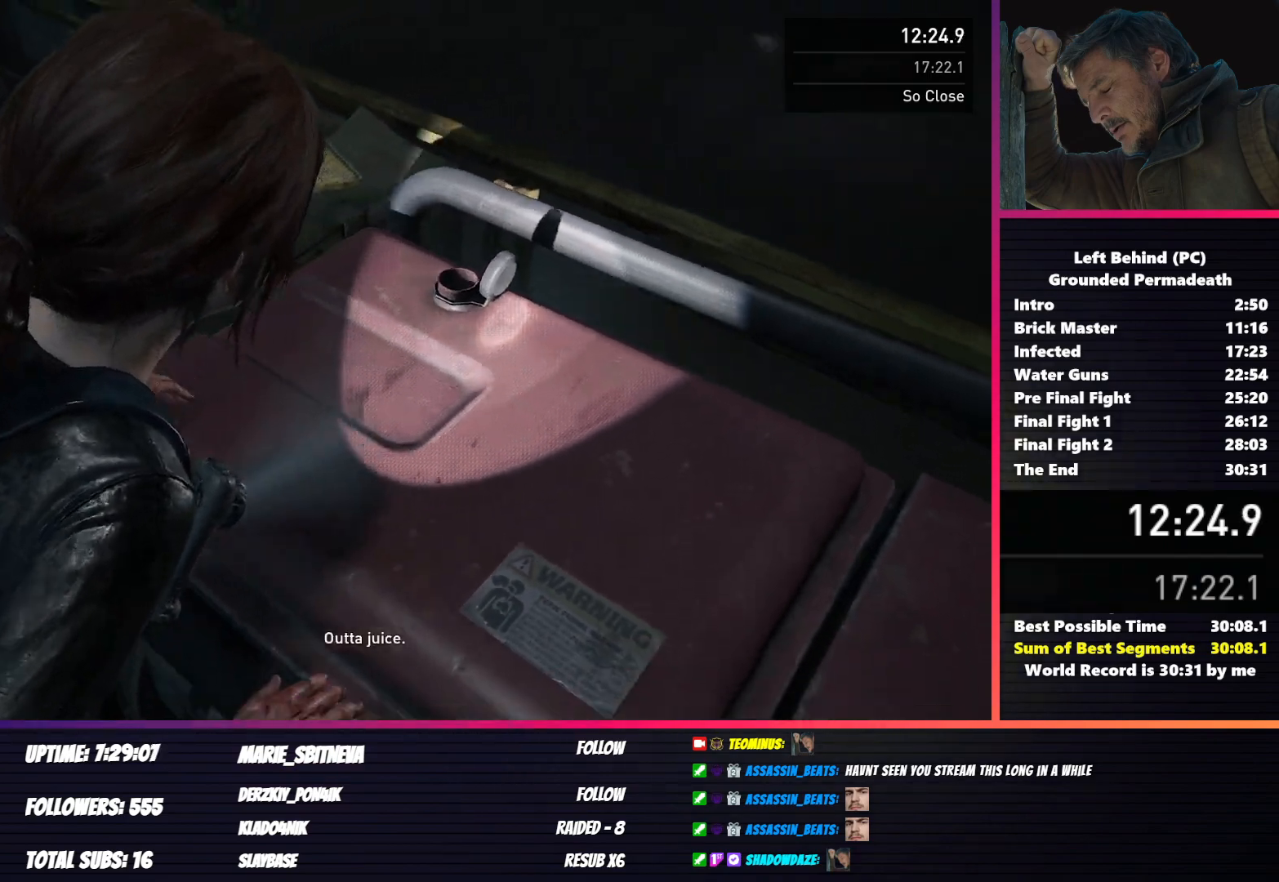
{"keys": ["s", "shift"], "mouse": [], "events": []}
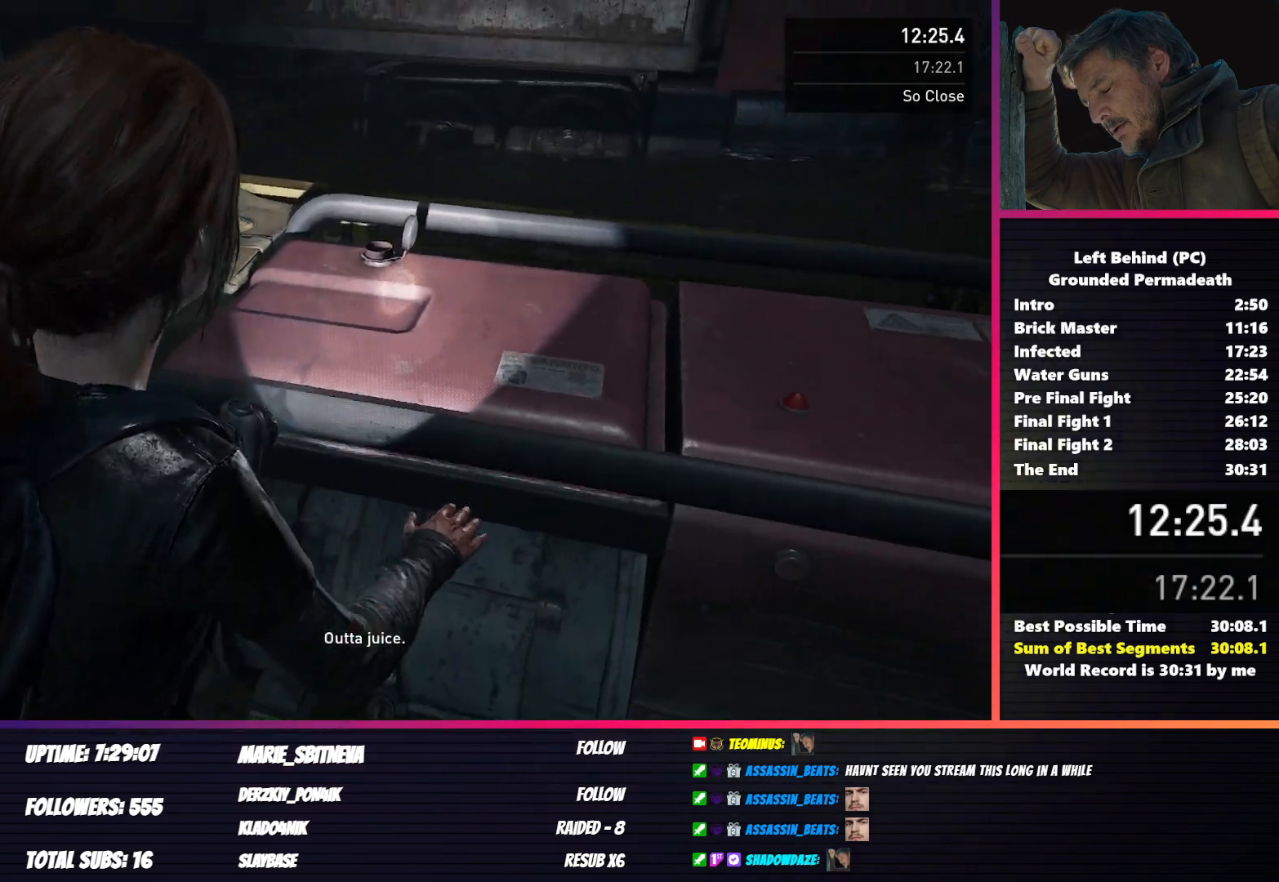
{"keys": ["s", "shift"], "mouse": [], "events": []}
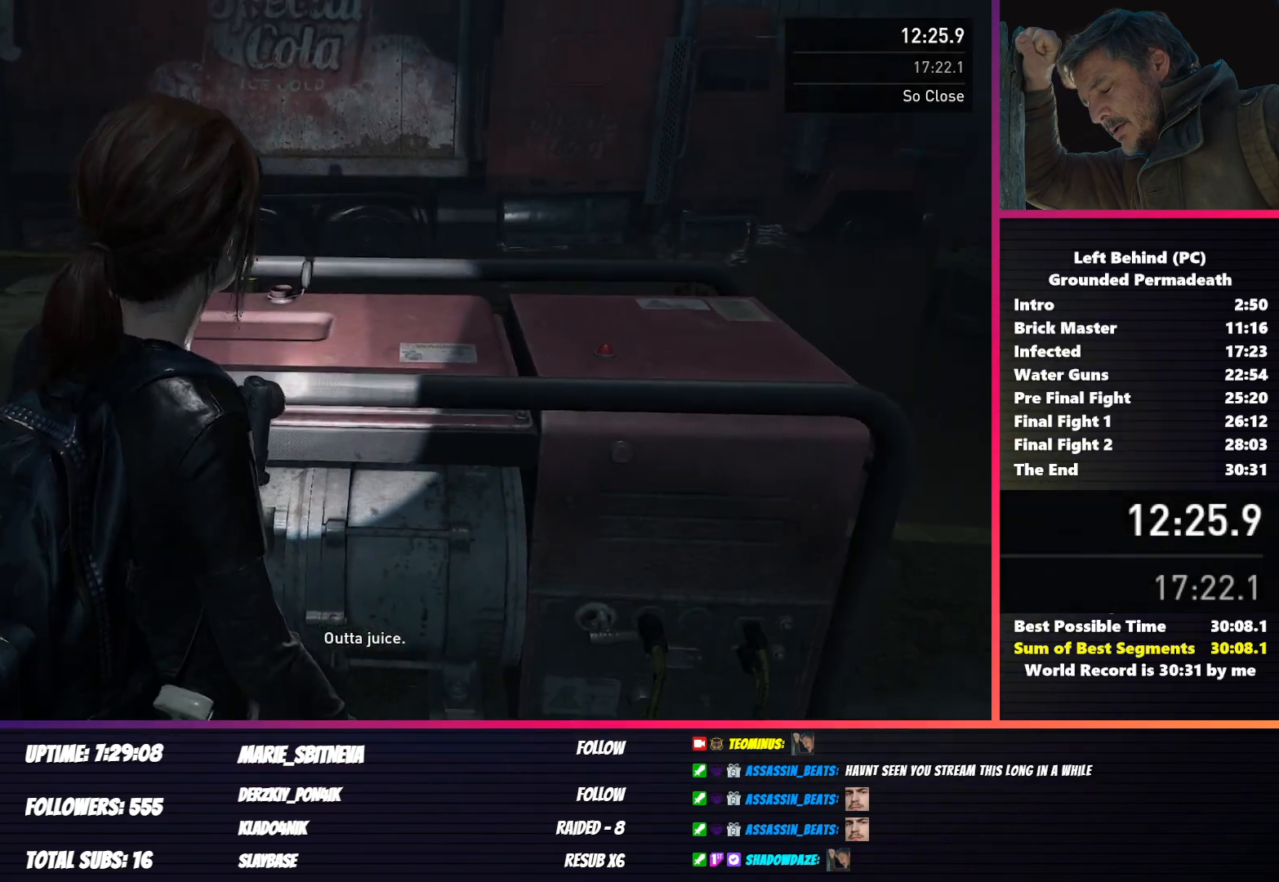
{"keys": ["s", "shift"], "mouse": [], "events": []}
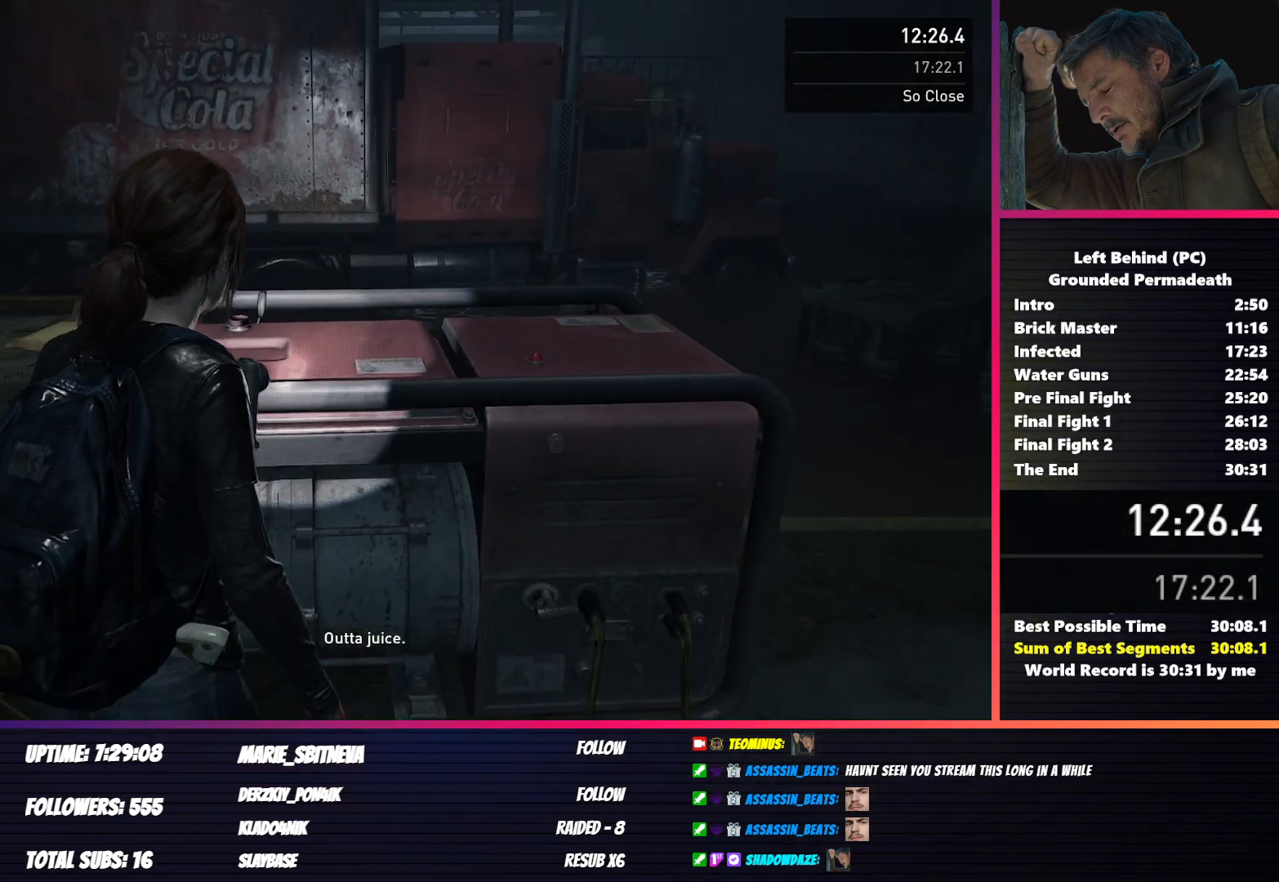
{"keys": ["d", "s", "shift"], "mouse": [], "events": [[467, "d", "down"]]}
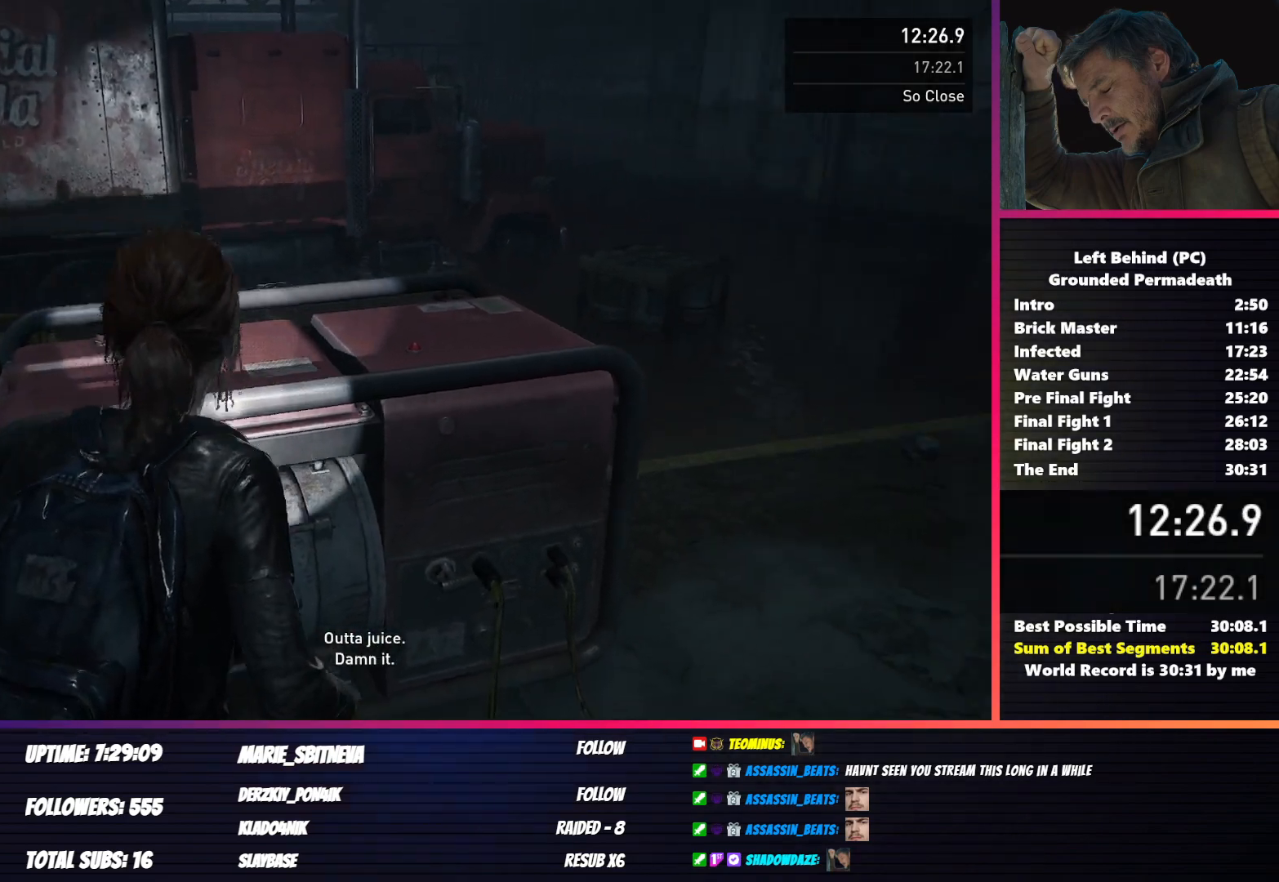
{"keys": ["shift", "w"], "mouse": [], "events": [[33, "s", "up"], [183, "w", "down"], [250, "d", "up"]]}
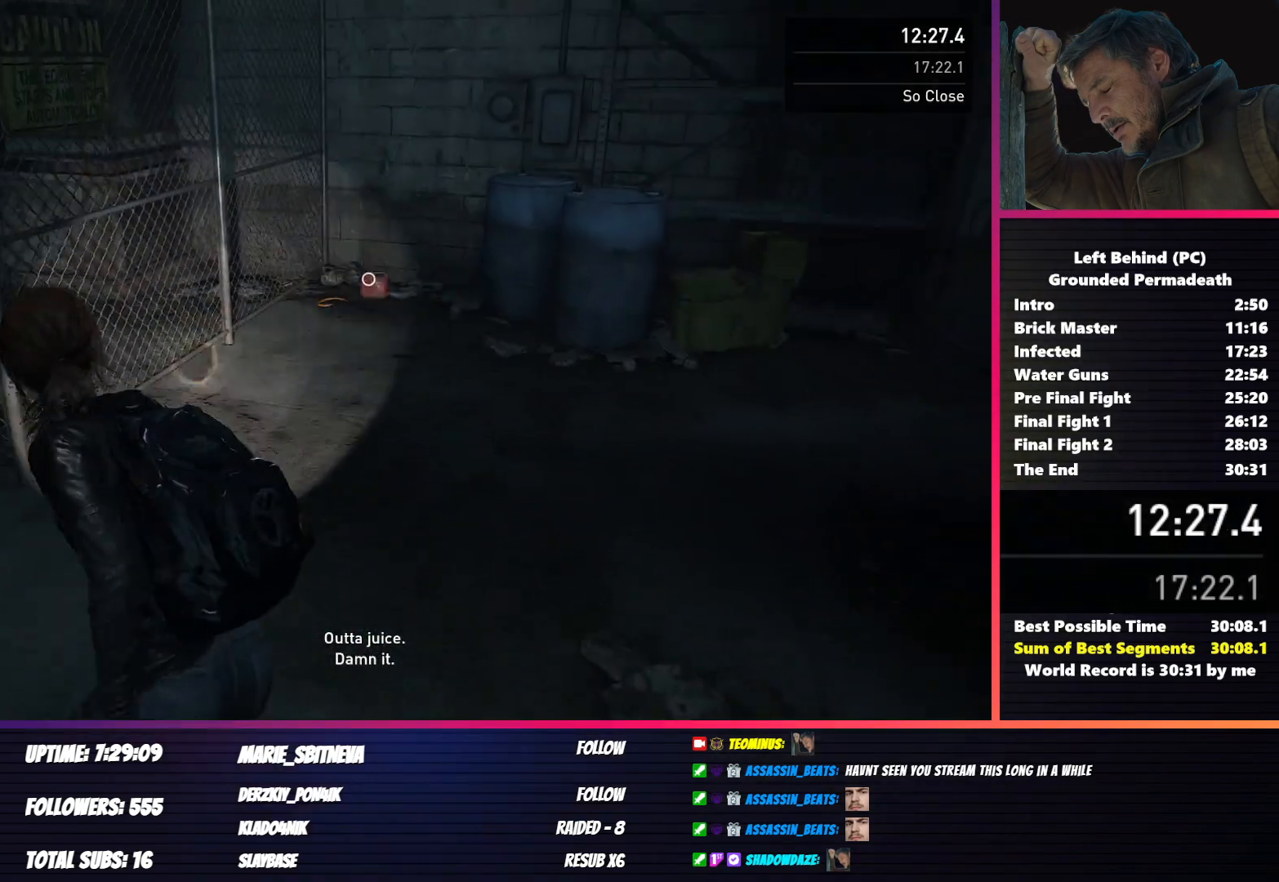
{"keys": ["shift", "w"], "mouse": [], "events": []}
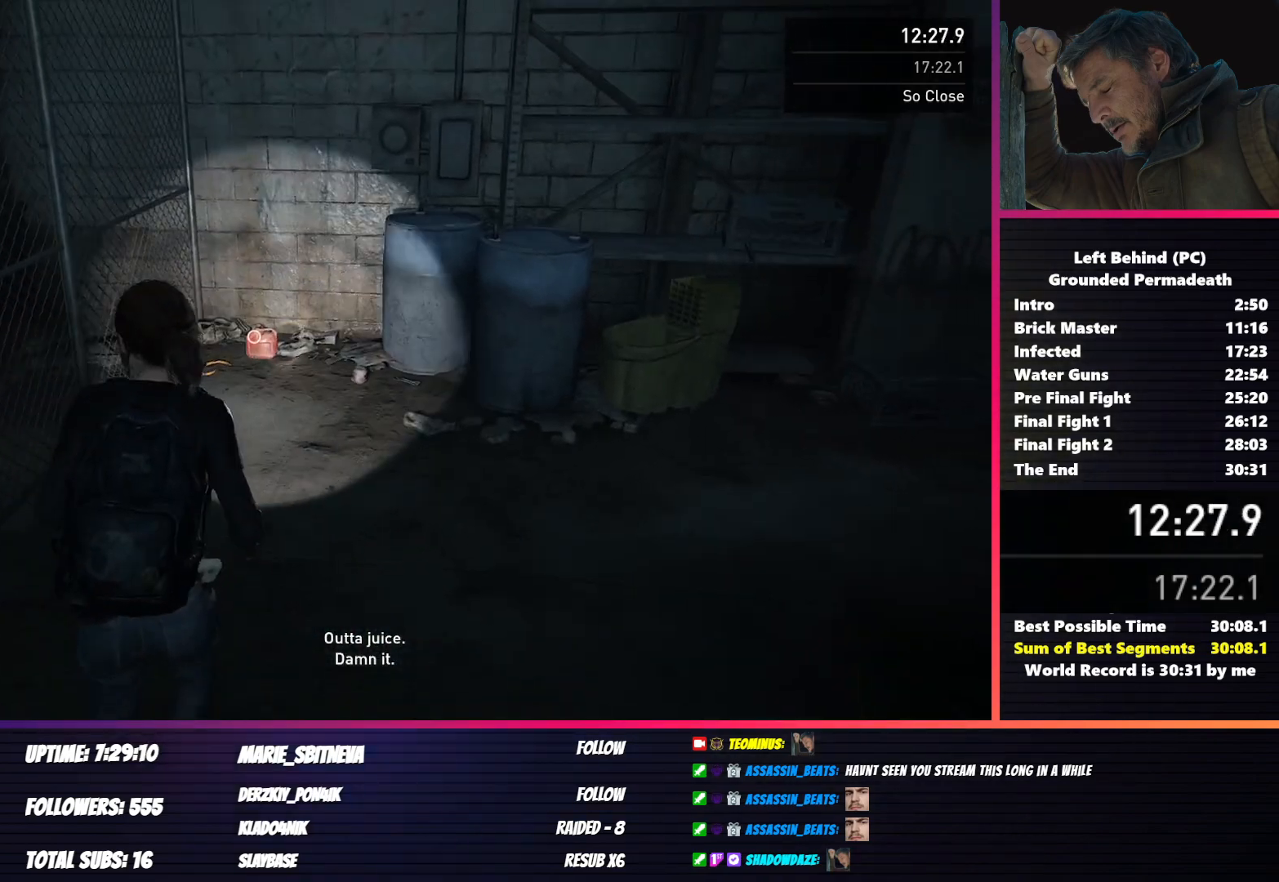
{"keys": ["shift", "w"], "mouse": [], "events": []}
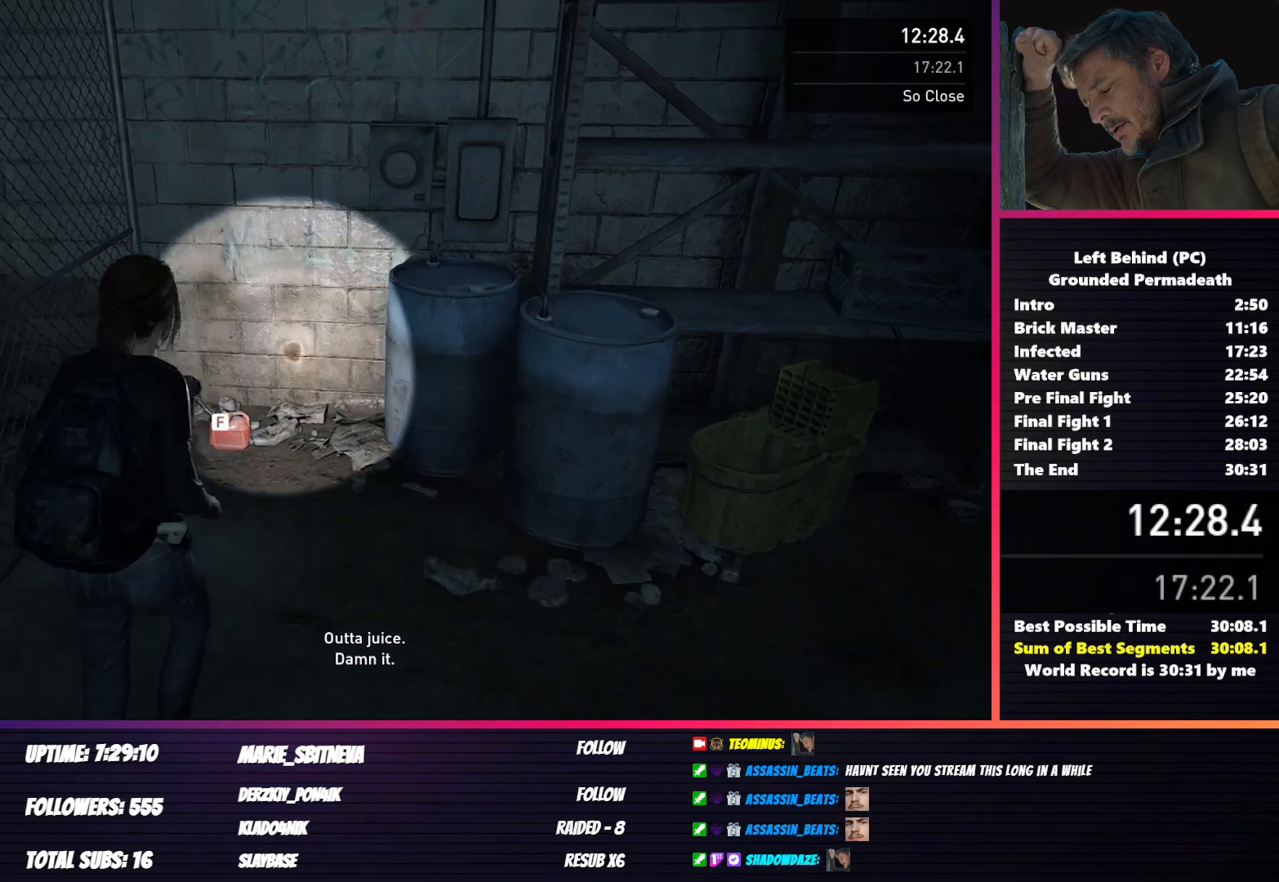
{"keys": [], "mouse": [], "events": [[133, "f", "down"], [350, "f", "up"], [350, "shift", "up"], [367, "w", "up"]]}
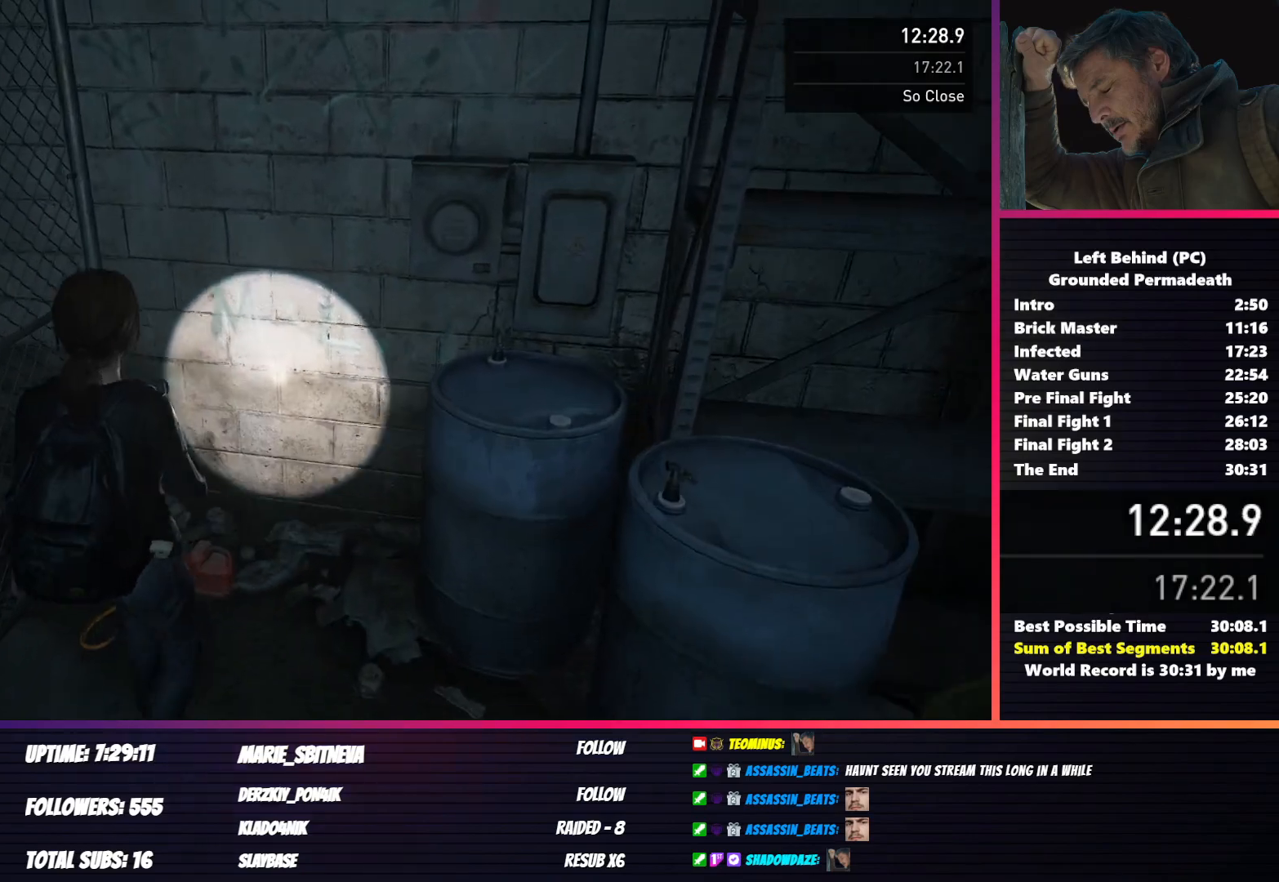
{"keys": [], "mouse": [], "events": []}
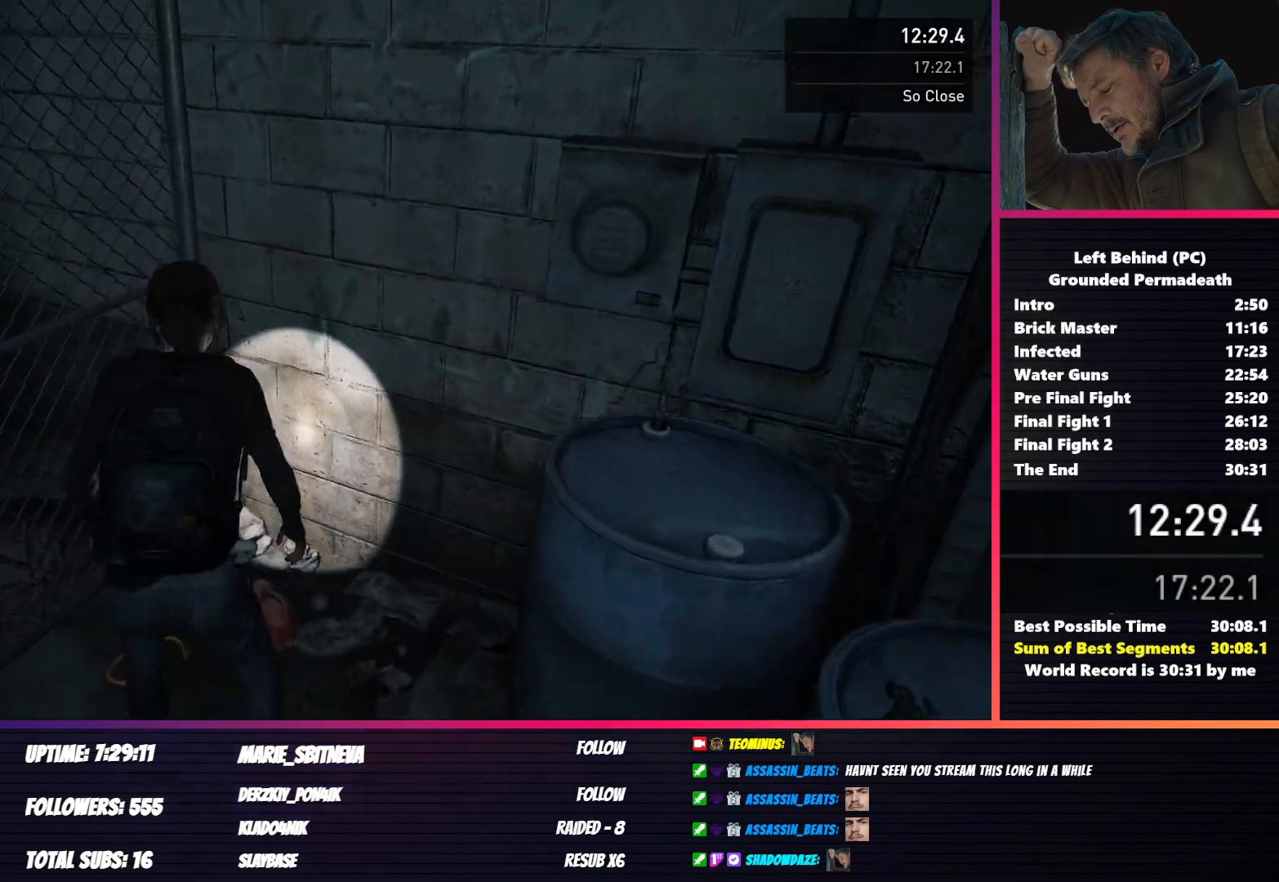
{"keys": [], "mouse": [], "events": []}
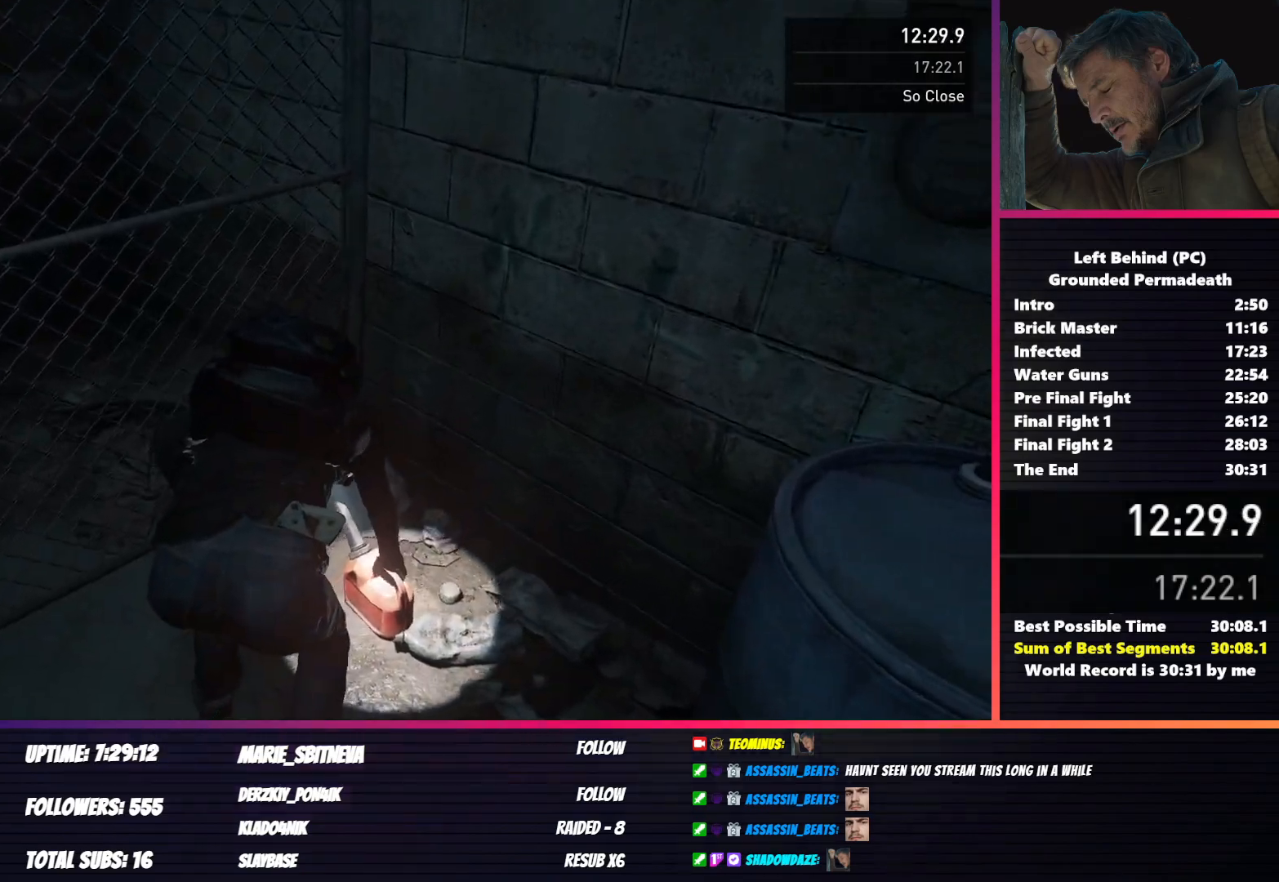
{"keys": [], "mouse": [], "events": []}
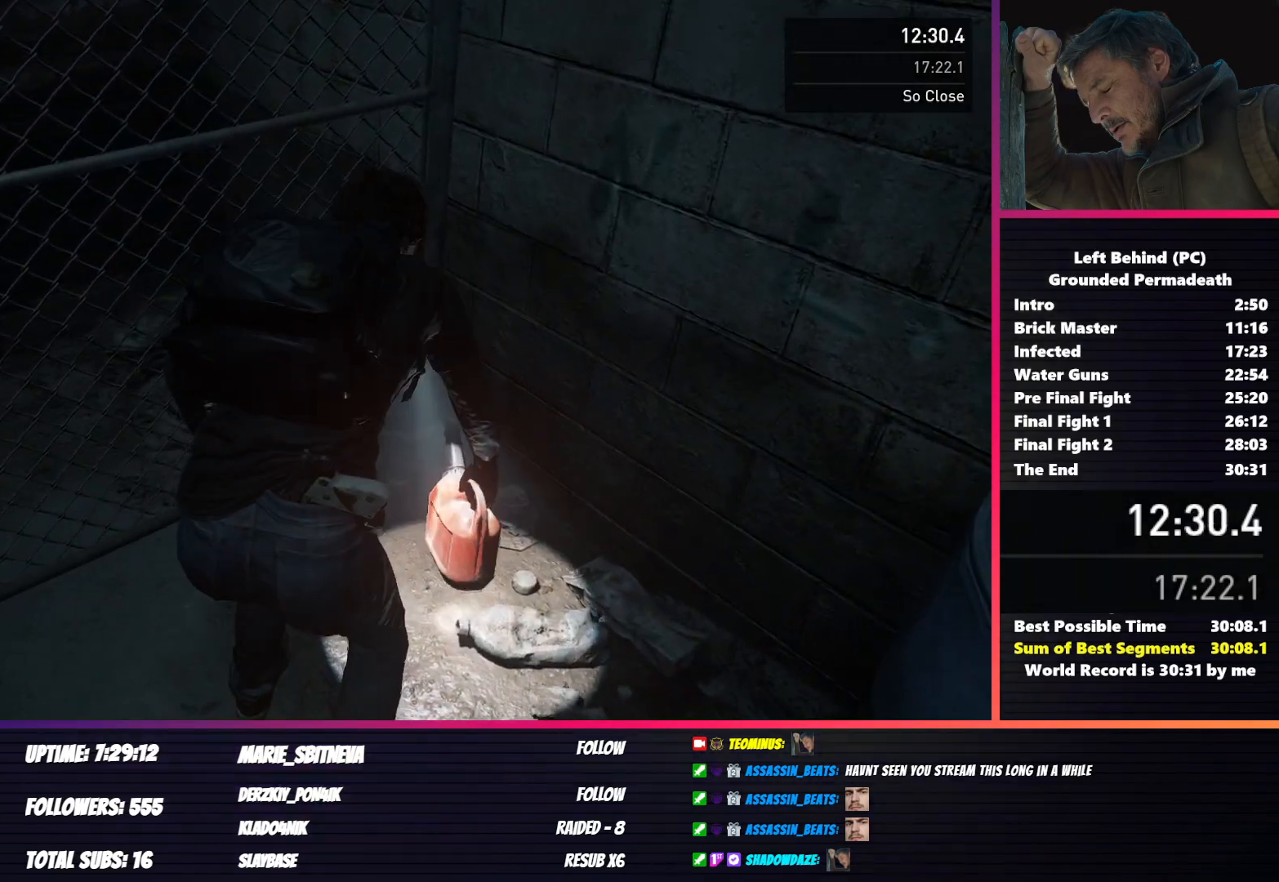
{"keys": [], "mouse": [], "events": []}
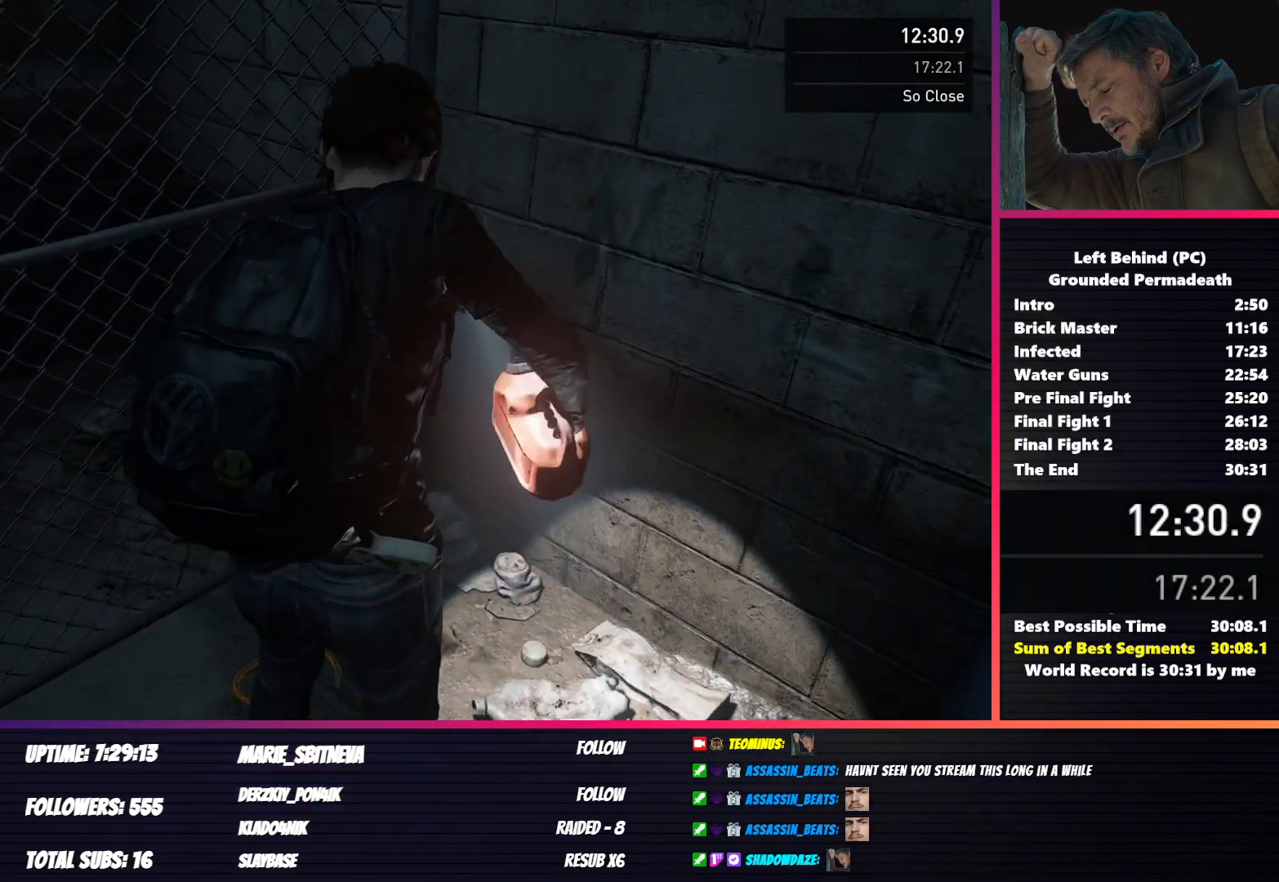
{"keys": [], "mouse": [], "events": []}
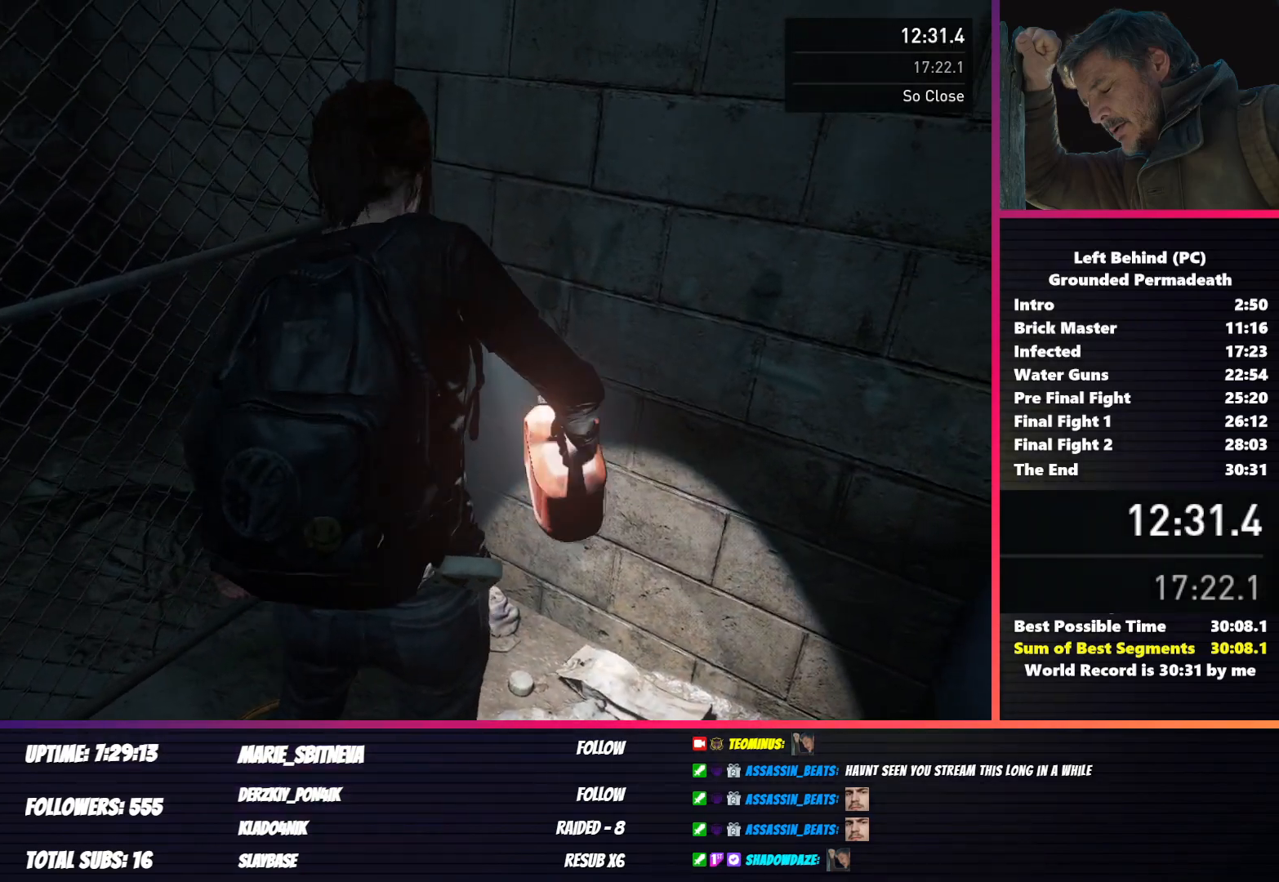
{"keys": [], "mouse": [], "events": []}
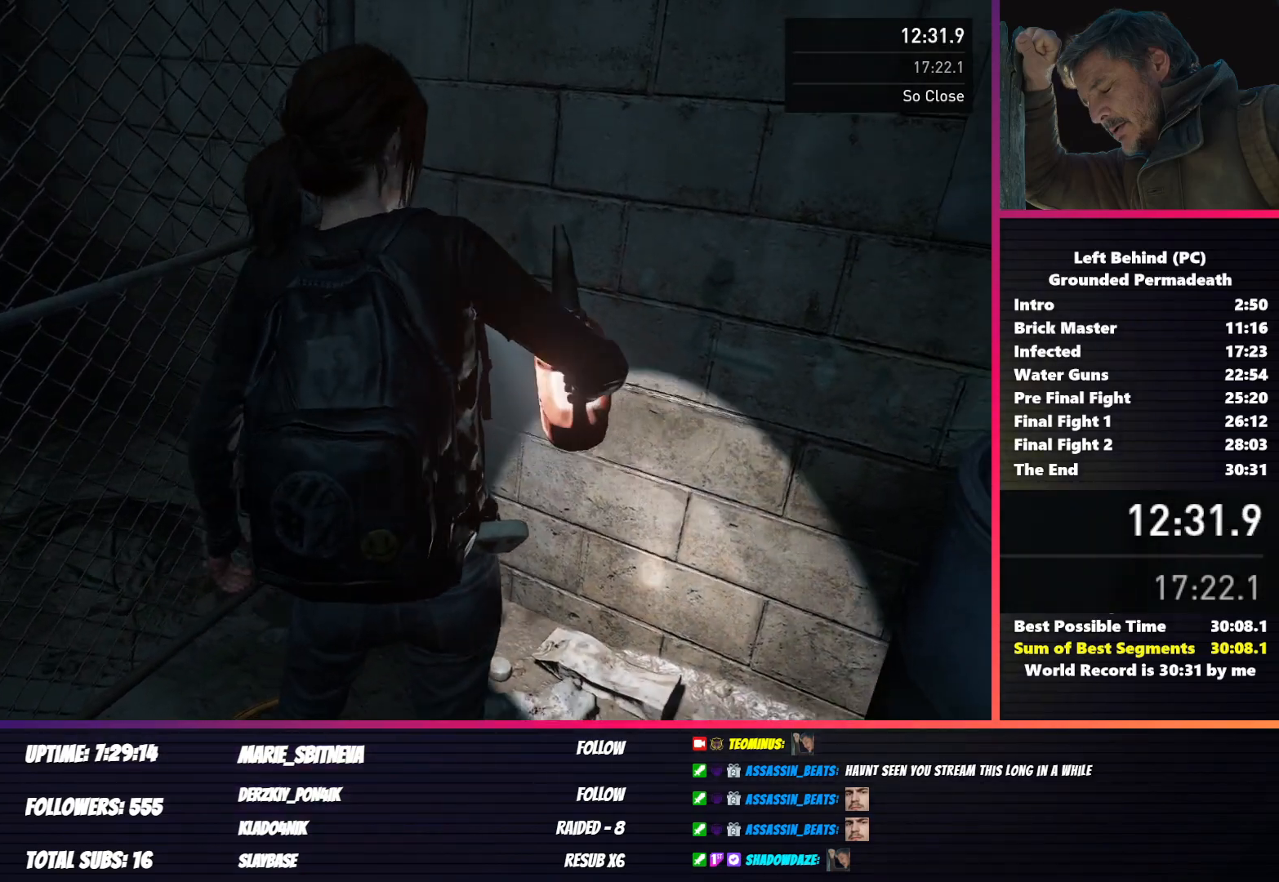
{"keys": [], "mouse": [], "events": []}
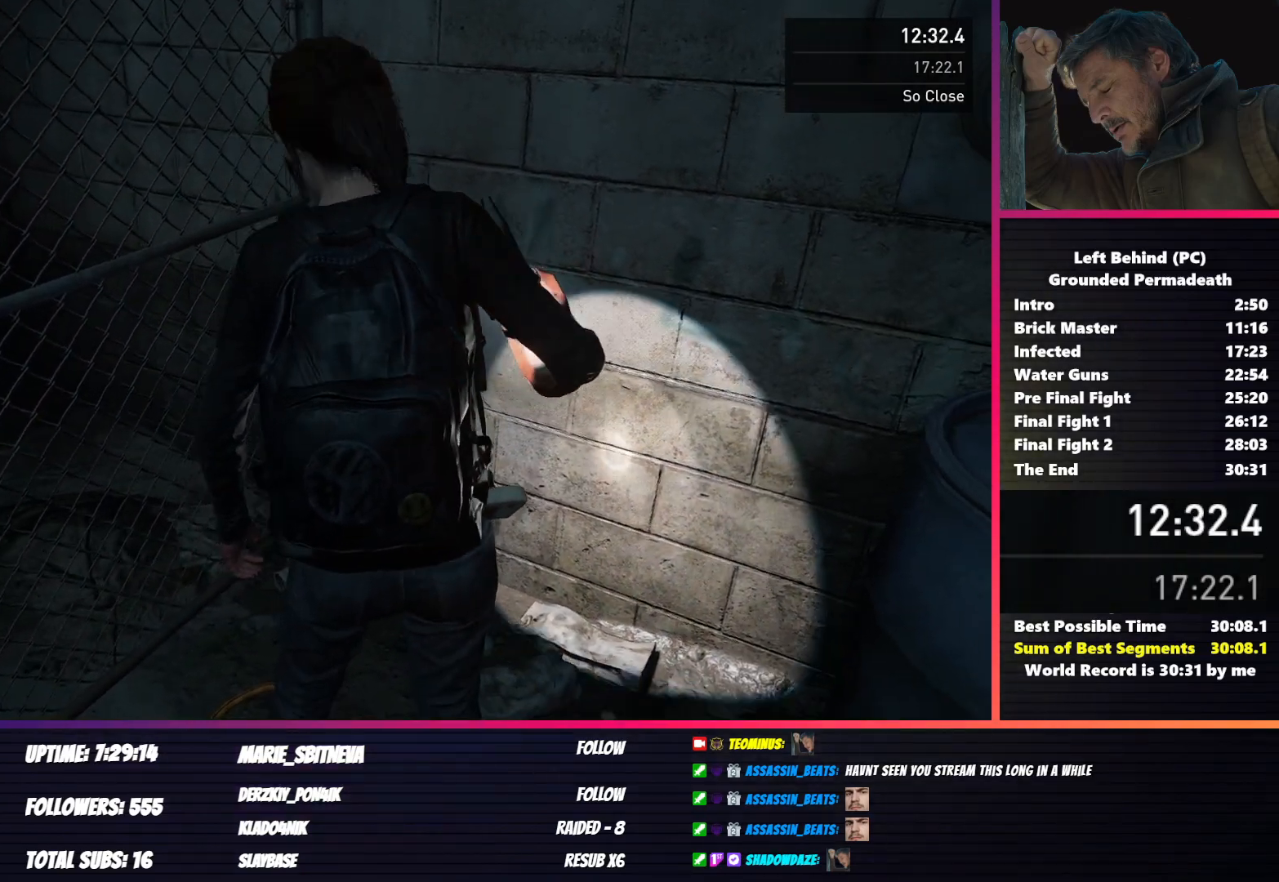
{"keys": [], "mouse": [], "events": []}